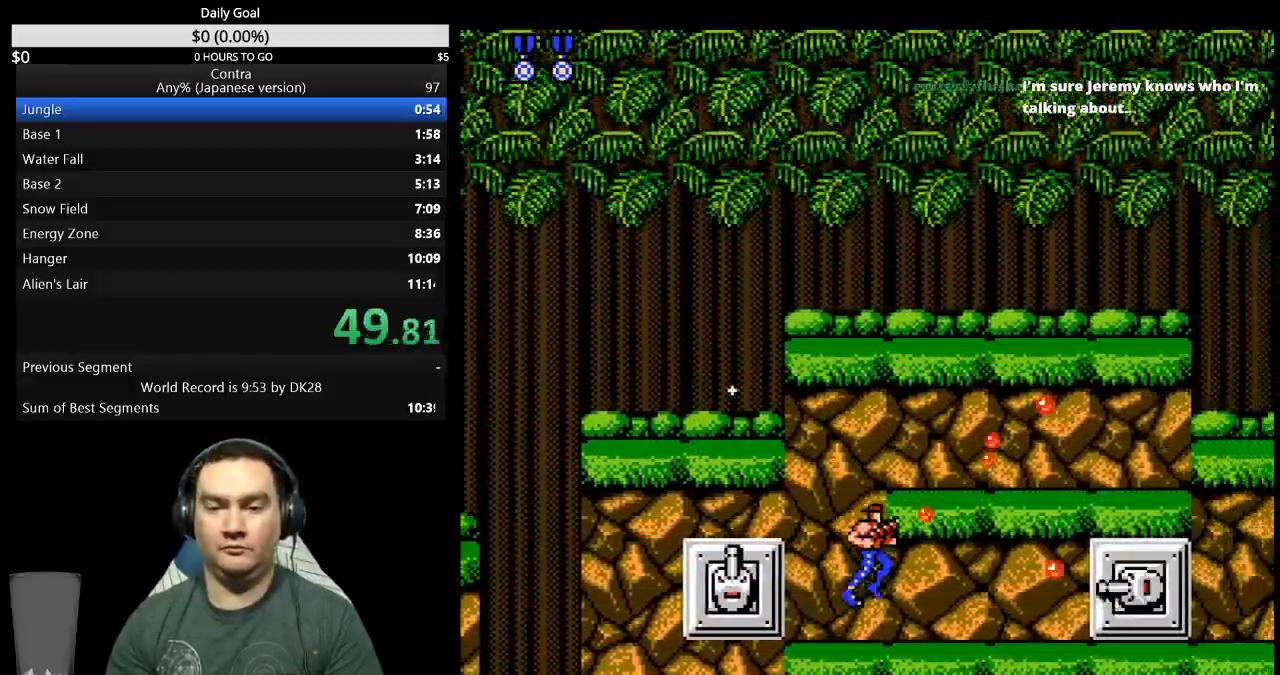
Gameplay with a controller (Nintendo layout); each line is a JSON object with the inputs held at the frame after it (dt_ms = milliseconds from this image to that frame). "events" lists button and stick changes between this image and that frame as [ms after this image, input, new state], when the widget could be followed in between. Not read: L3 R3 START.
{"dt_ms": 500, "buttons": ["DPAD_DOWN", "DPAD_RIGHT"], "events": [[33, "B", "up"], [100, "B", "down"], [233, "B", "up"], [400, "A", "down"], [400, "B", "down"], [400, "DPAD_DOWN", "down"], [467, "A", "up"], [467, "B", "up"]]}
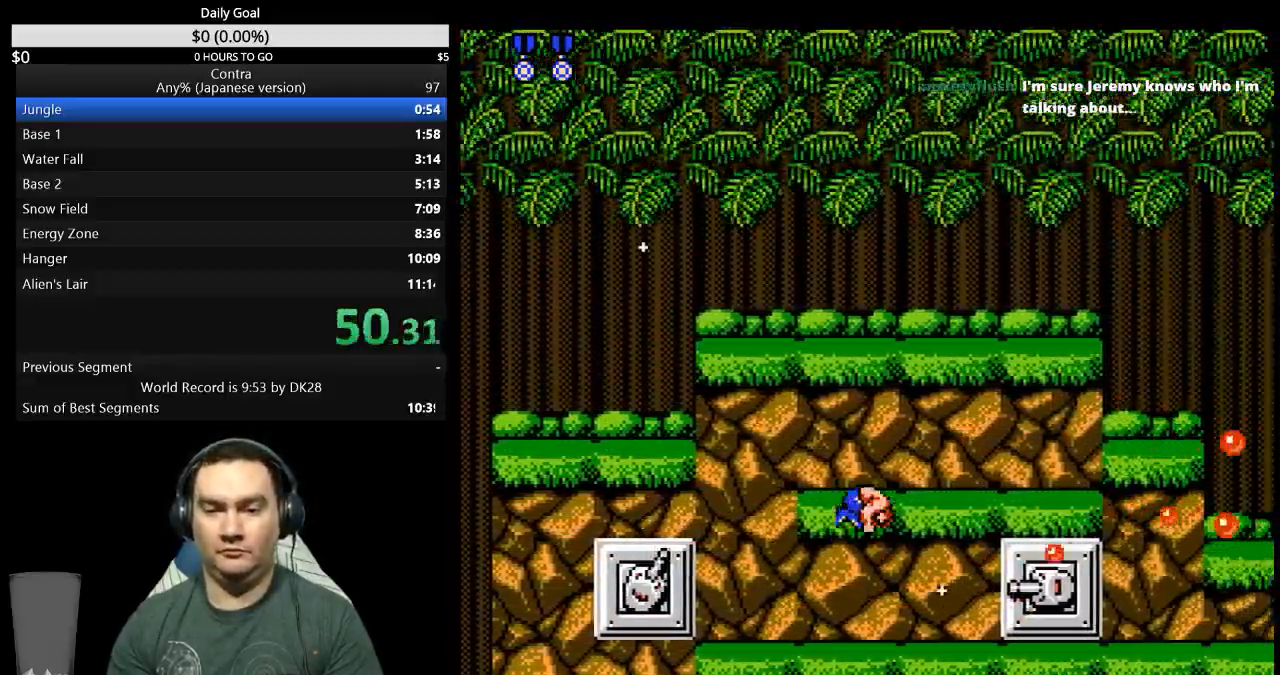
{"dt_ms": 500, "buttons": ["DPAD_RIGHT"], "events": [[33, "B", "down"], [100, "B", "up"], [267, "B", "down"], [333, "B", "up"], [400, "DPAD_DOWN", "up"]]}
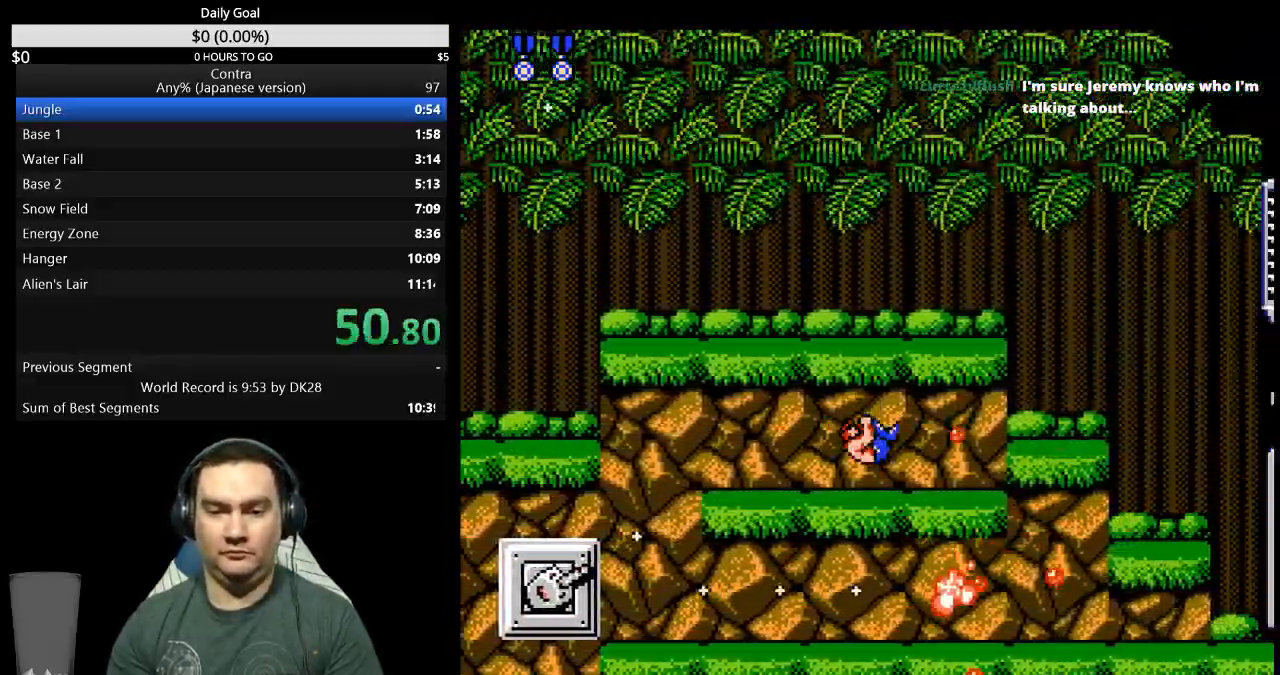
{"dt_ms": 1000, "buttons": ["DPAD_UP", "DPAD_RIGHT"]}
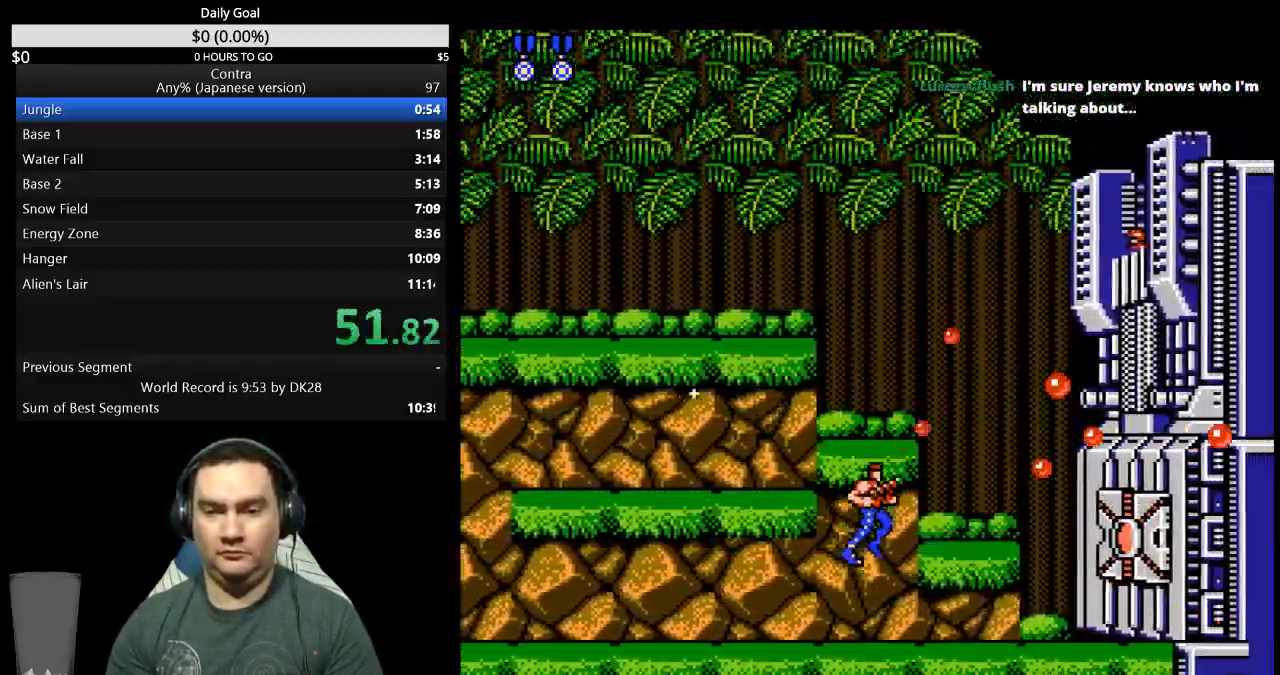
{"dt_ms": 500, "buttons": ["B", "DPAD_LEFT"], "events": [[433, "B", "down"], [467, "DPAD_RIGHT", "up"], [467, "DPAD_UP", "up"], [500, "DPAD_LEFT", "down"]]}
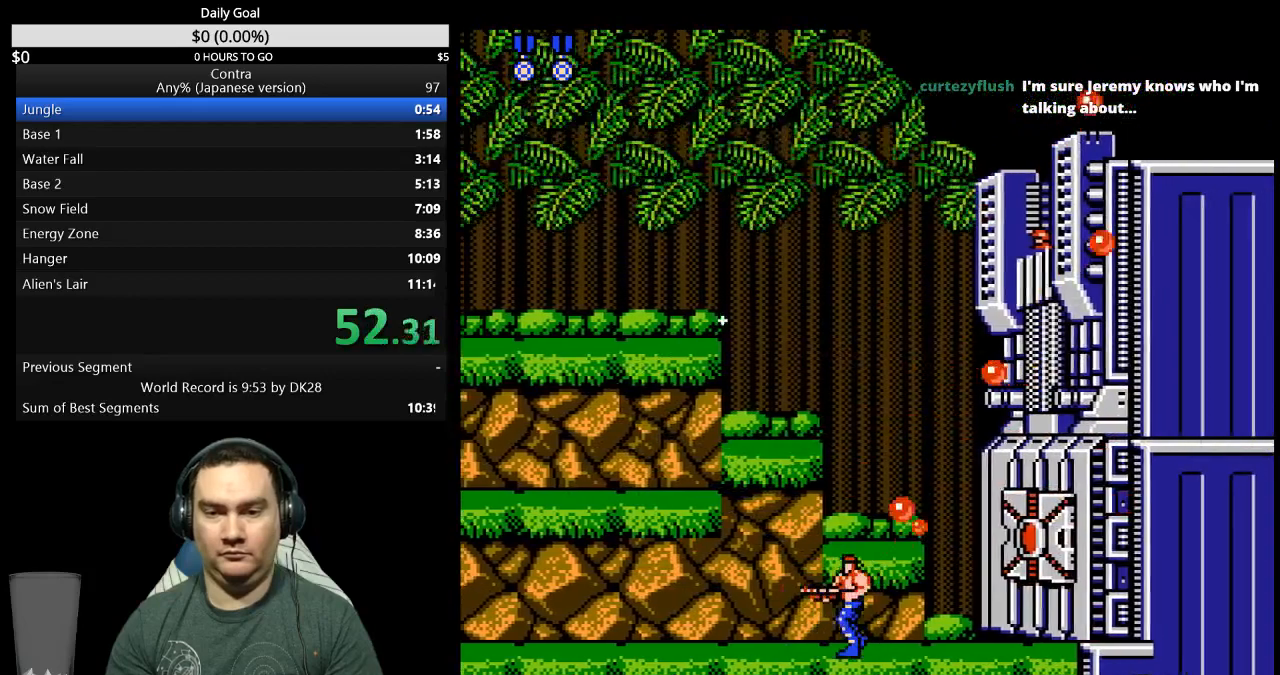
{"dt_ms": 500, "buttons": ["DPAD_UP", "DPAD_RIGHT"], "events": [[100, "B", "up"], [167, "B", "down"], [233, "B", "up"], [267, "DPAD_LEFT", "up"], [267, "DPAD_RIGHT", "down"], [267, "DPAD_UP", "down"], [400, "B", "down"], [467, "B", "up"]]}
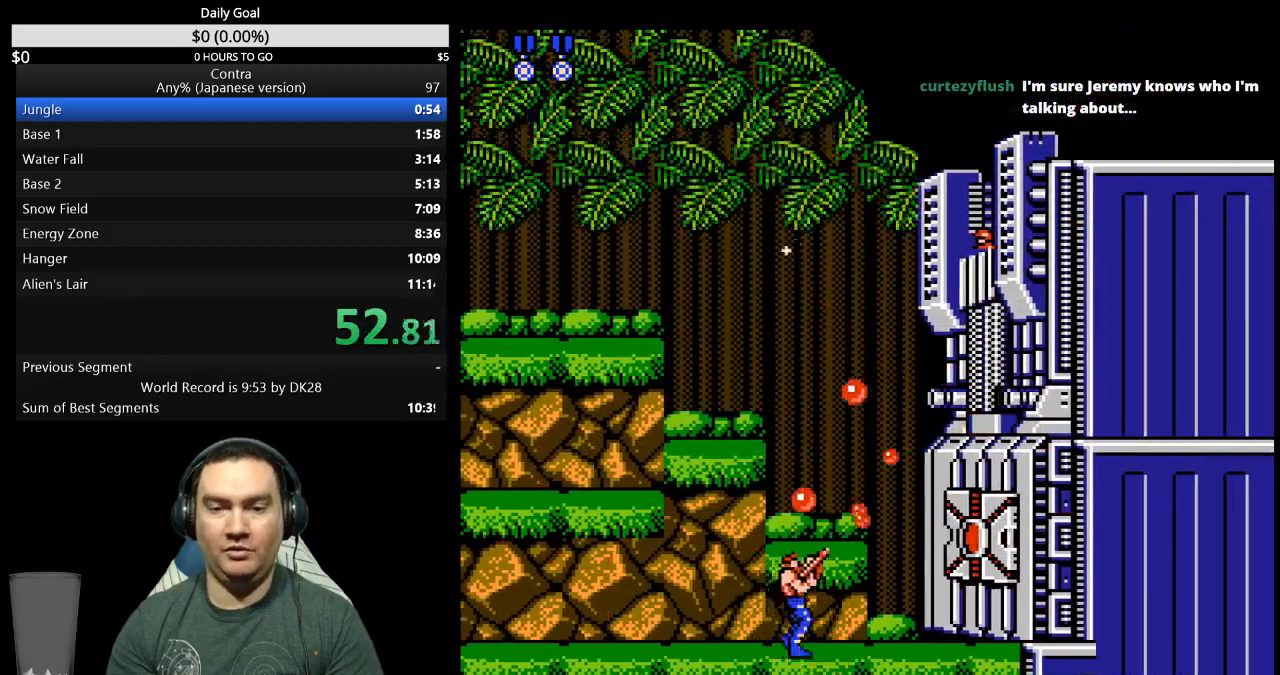
{"dt_ms": 500, "buttons": [], "events": [[33, "B", "down"], [100, "B", "up"], [267, "B", "down"], [333, "B", "up"], [467, "DPAD_UP", "up"], [500, "DPAD_RIGHT", "up"]]}
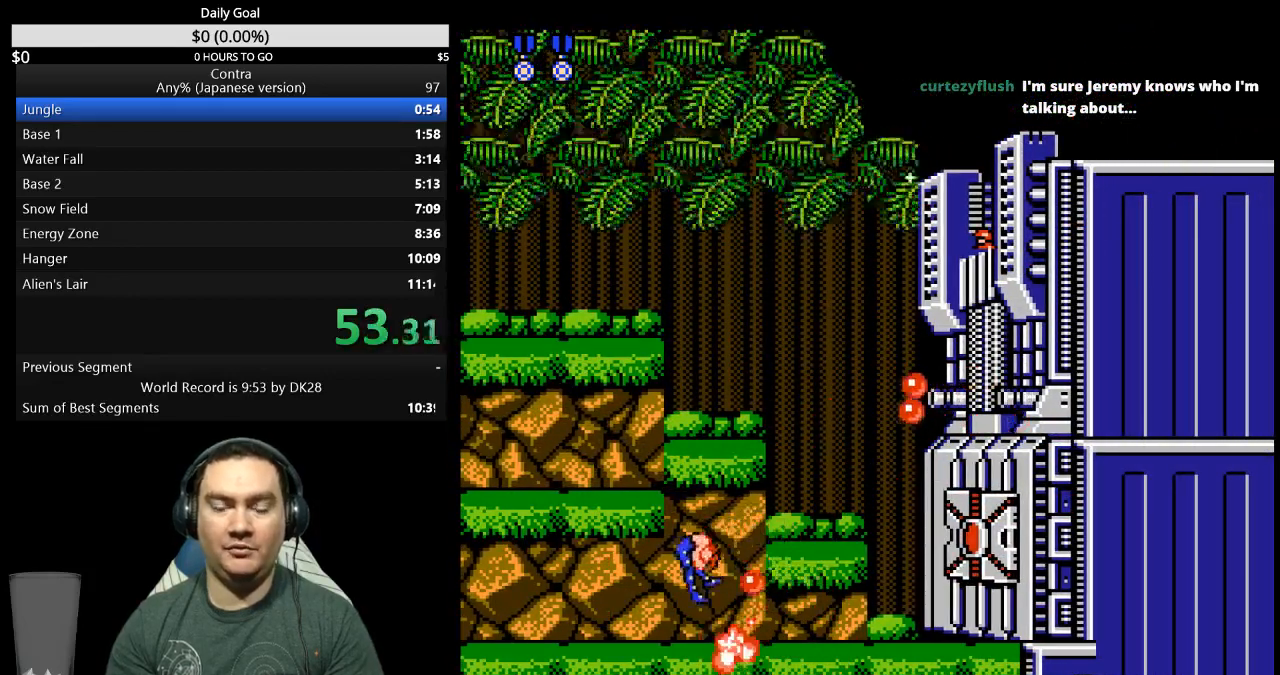
{"dt_ms": 500, "buttons": [], "events": []}
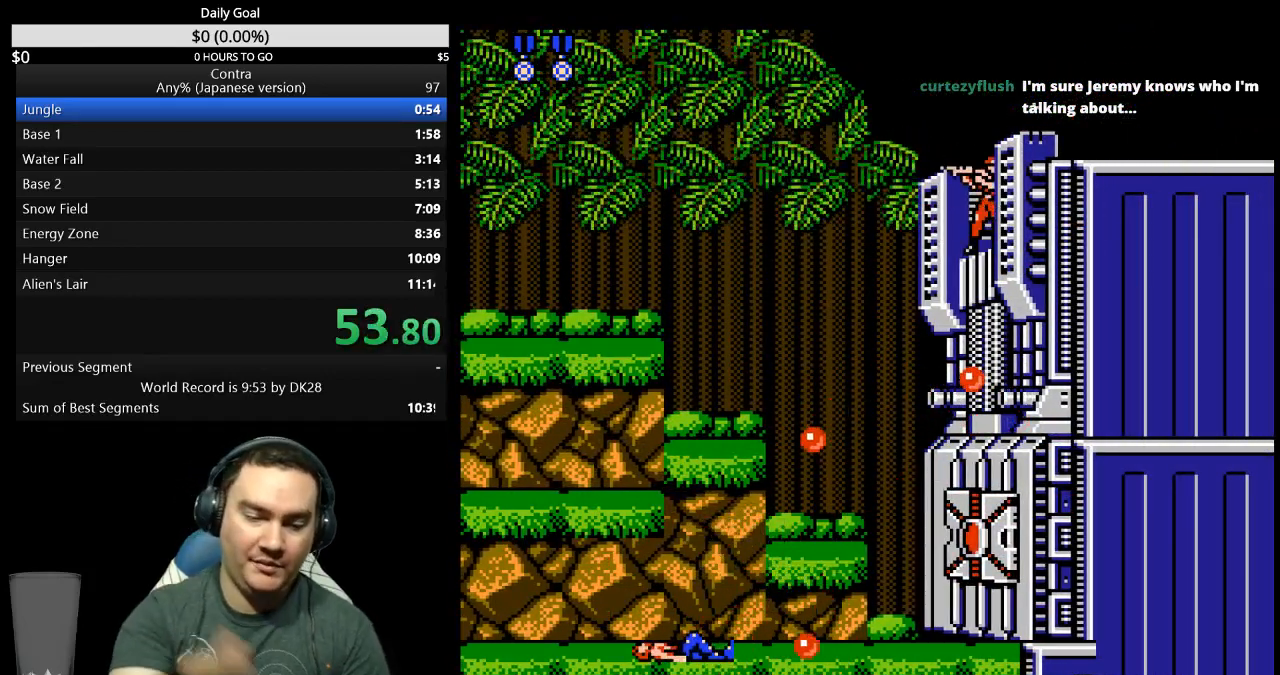
{"dt_ms": 500, "buttons": [], "events": []}
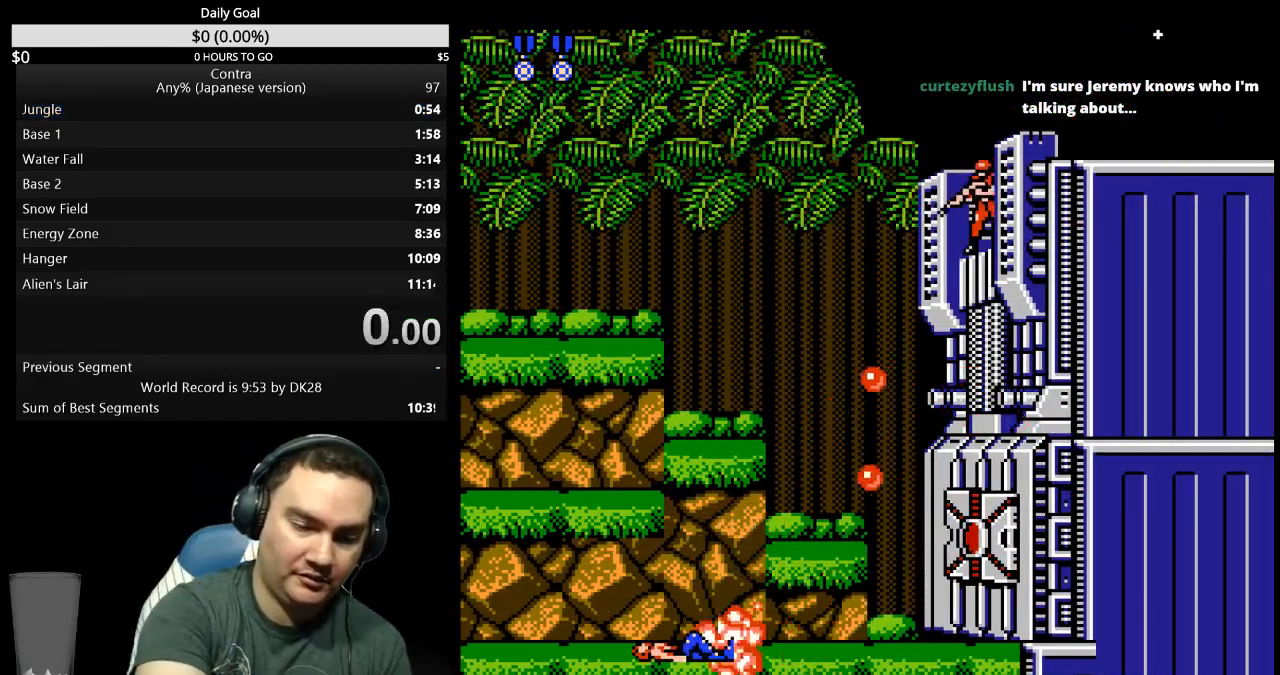
{"dt_ms": 500, "buttons": [], "events": []}
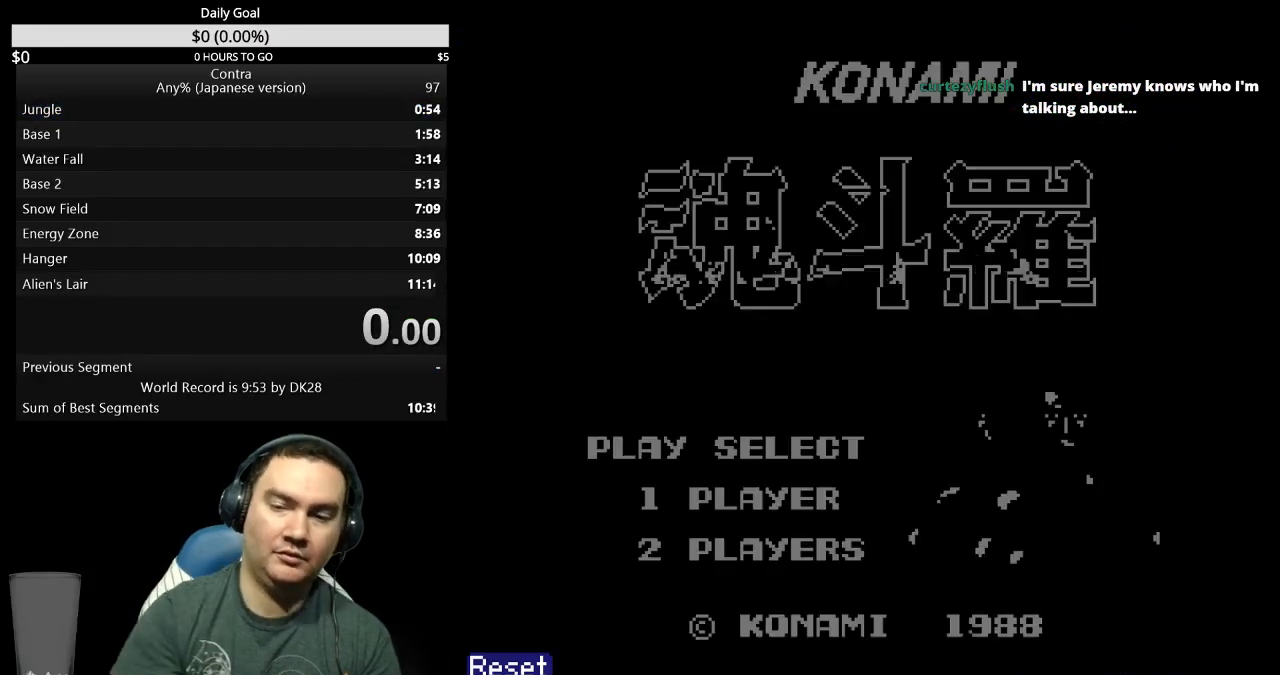
{"dt_ms": 500, "buttons": [], "events": []}
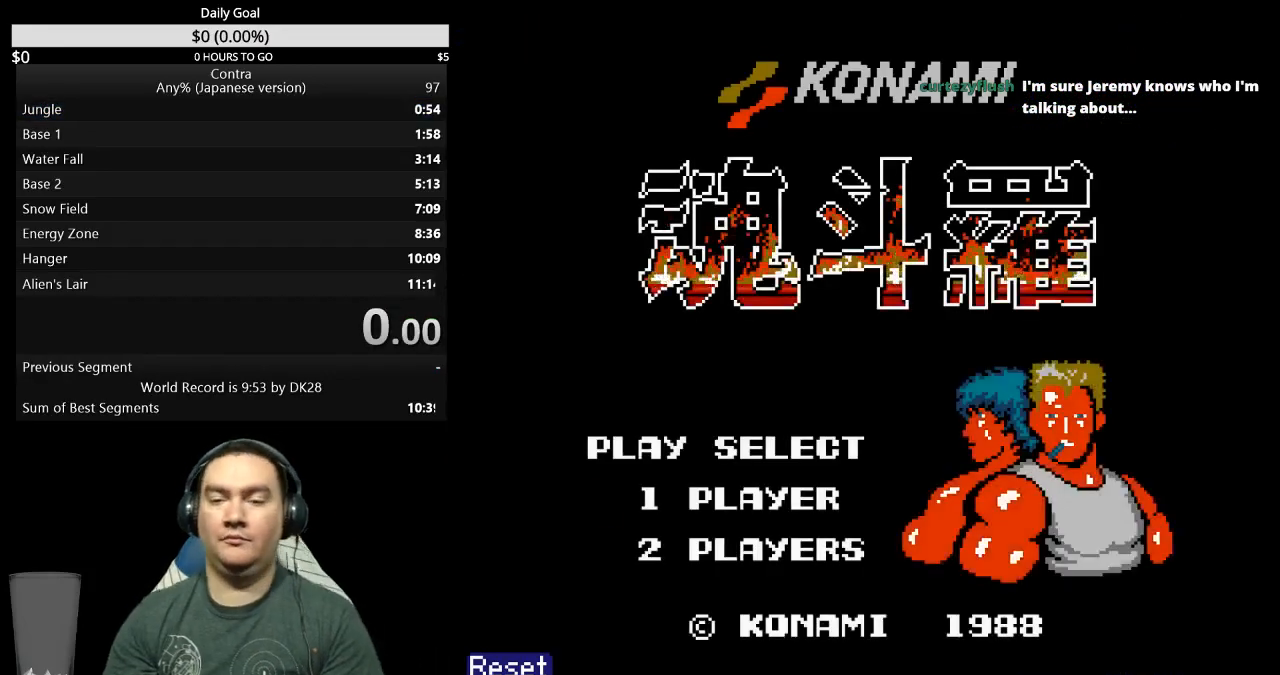
{"dt_ms": 500, "buttons": [], "events": []}
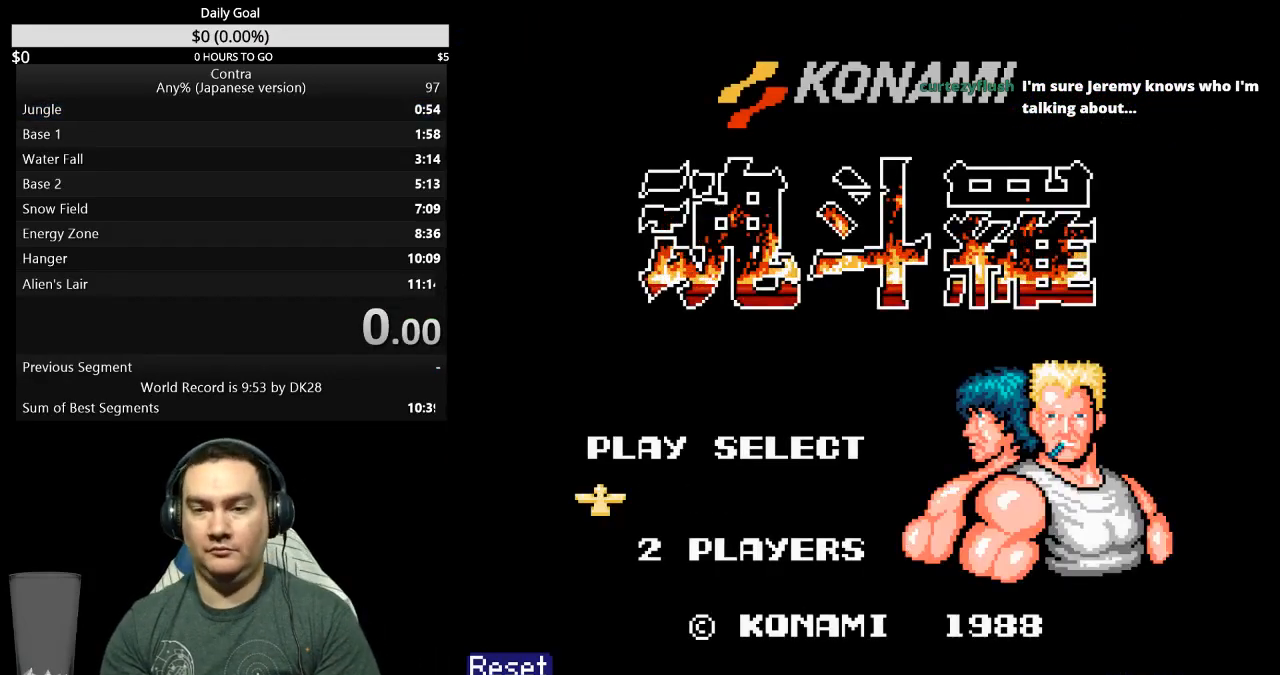
{"dt_ms": 500, "buttons": [], "events": []}
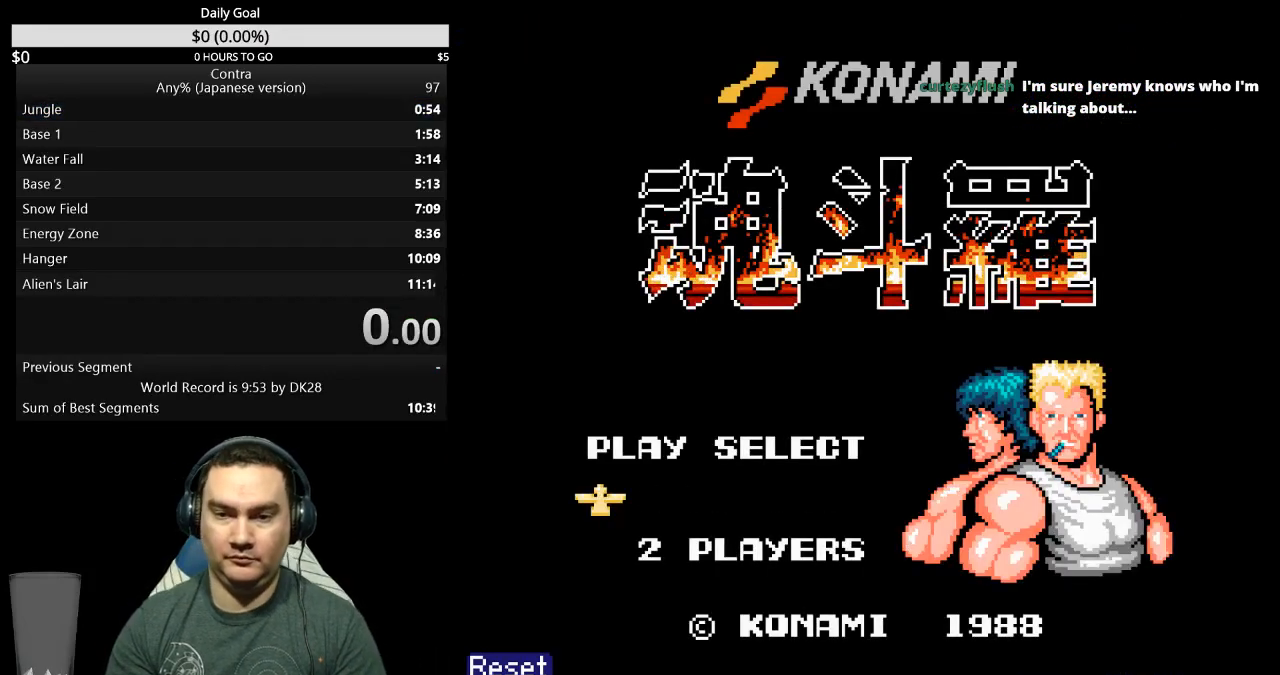
{"dt_ms": 500, "buttons": [], "events": []}
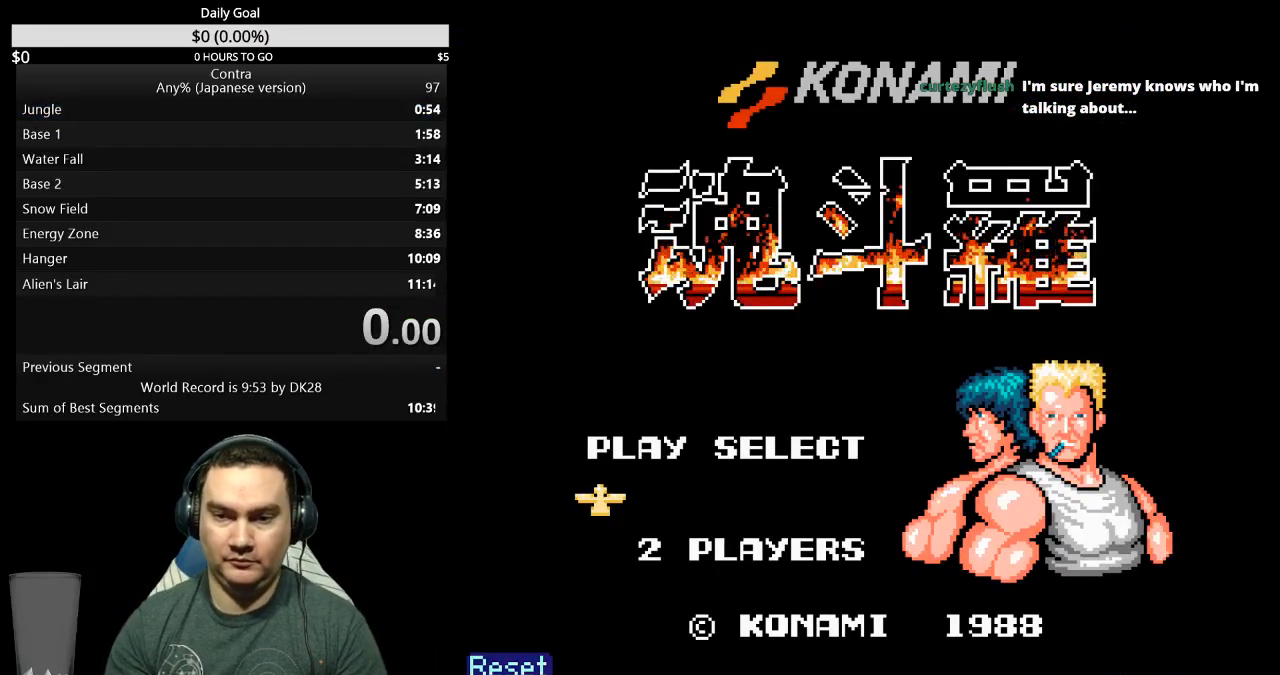
{"dt_ms": 500, "buttons": [], "events": []}
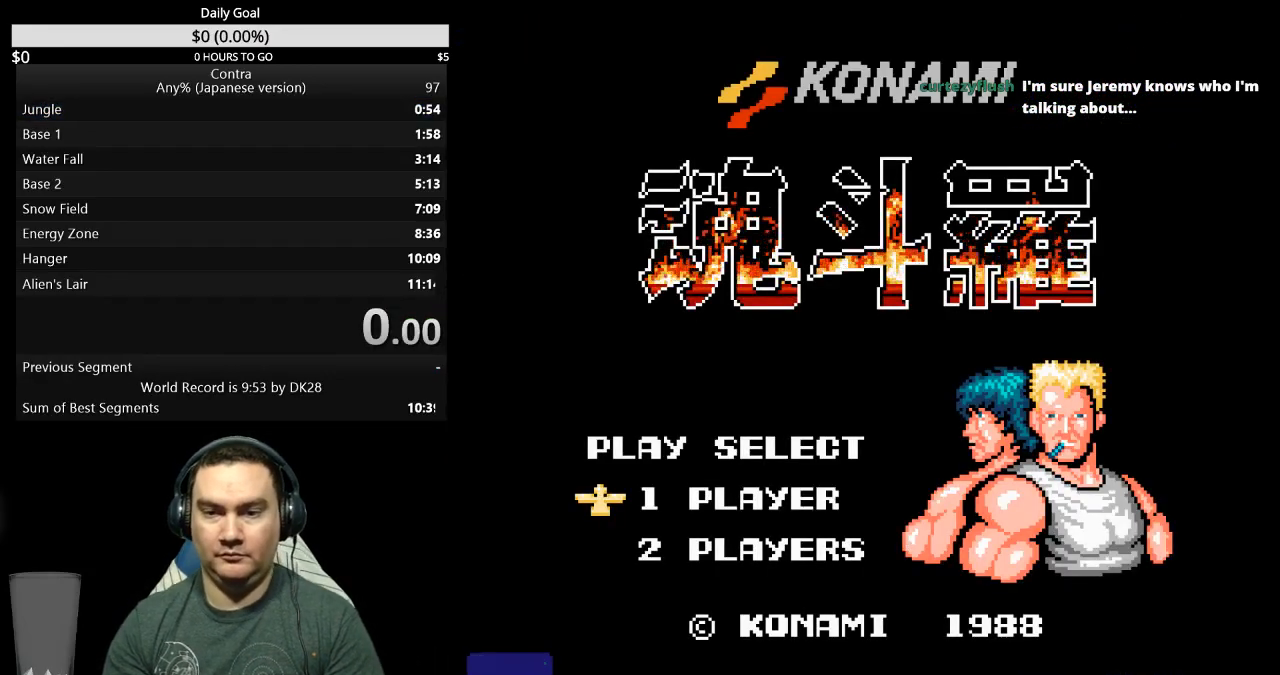
{"dt_ms": 500, "buttons": ["DPAD_RIGHT"], "events": [[333, "DPAD_RIGHT", "down"]]}
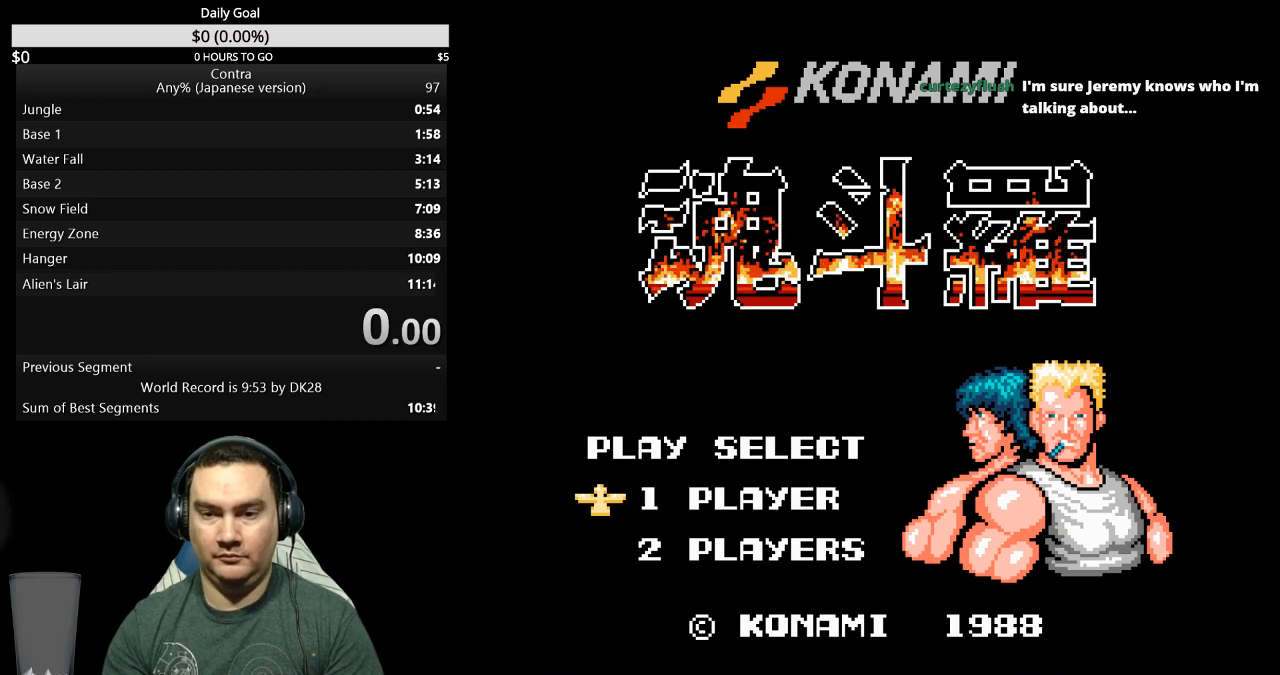
{"dt_ms": 500, "buttons": ["DPAD_RIGHT"], "events": []}
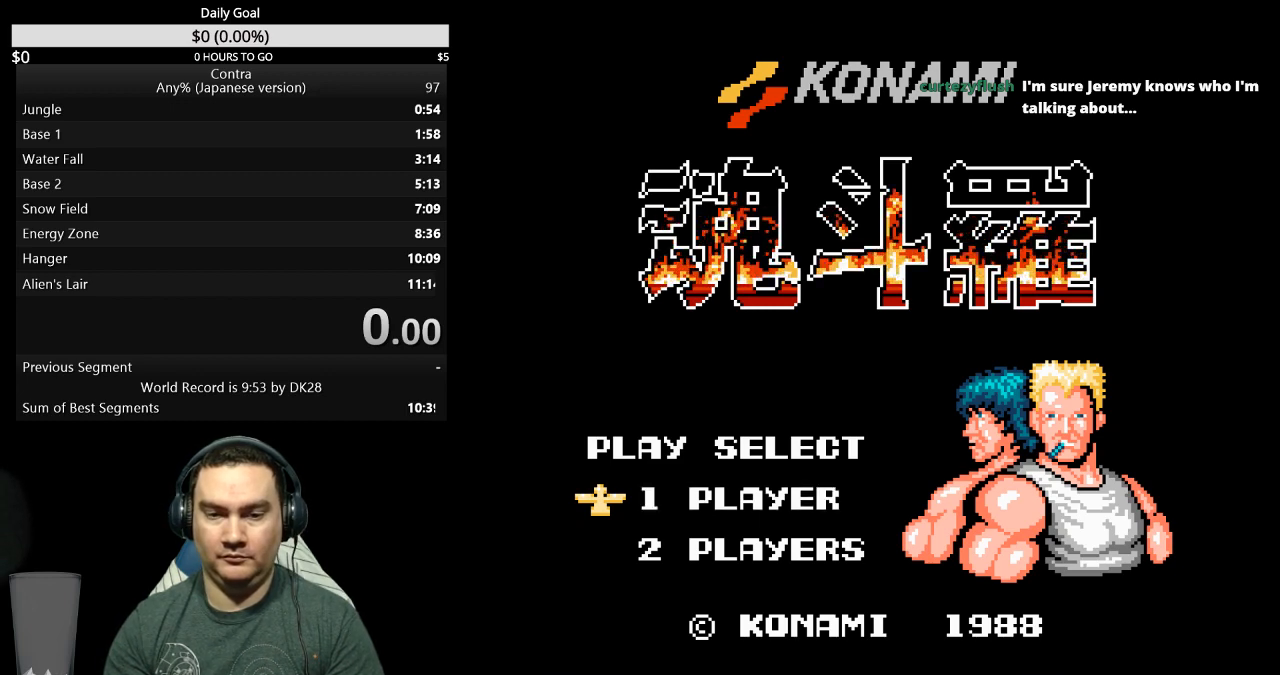
{"dt_ms": 500, "buttons": ["DPAD_RIGHT"], "events": []}
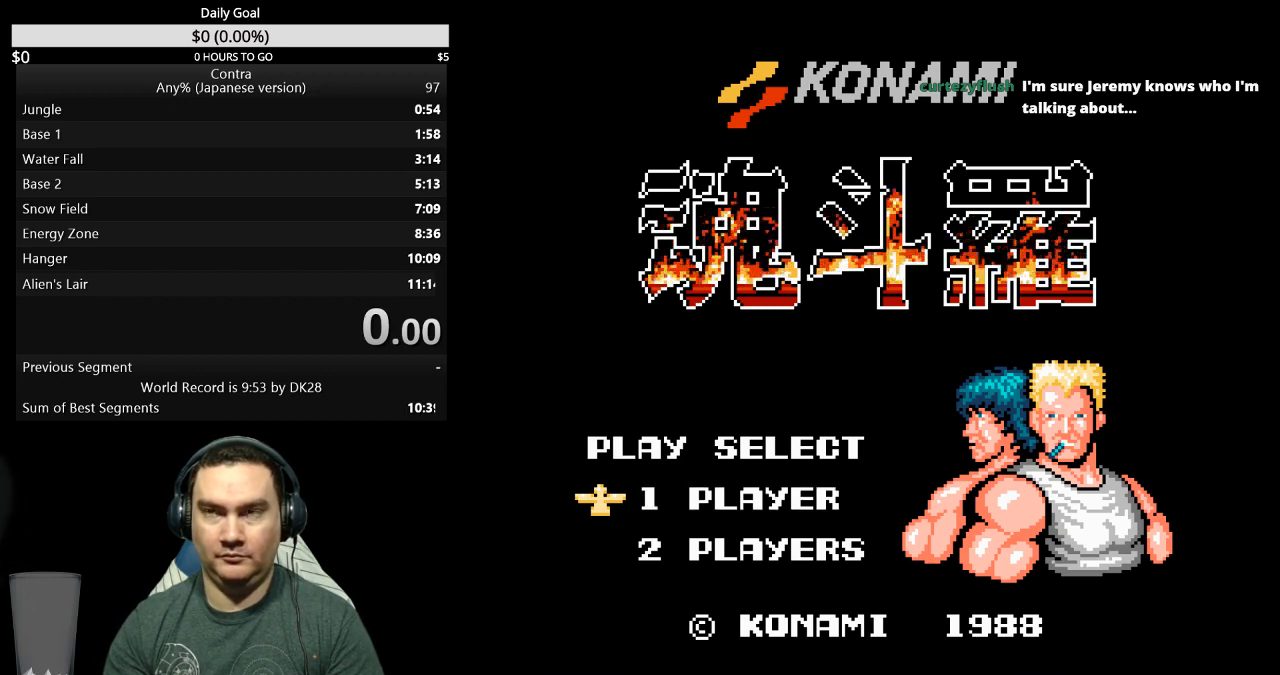
{"dt_ms": 500, "buttons": ["DPAD_RIGHT"], "events": []}
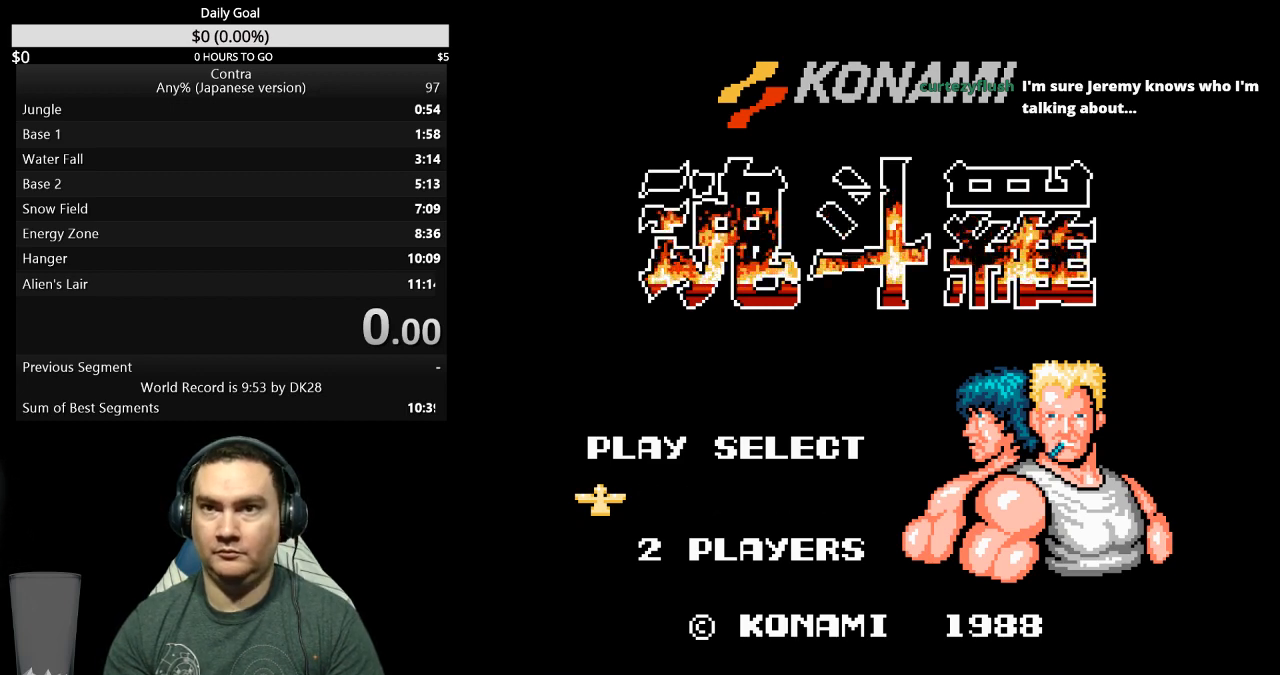
{"dt_ms": 500, "buttons": ["DPAD_RIGHT"], "events": []}
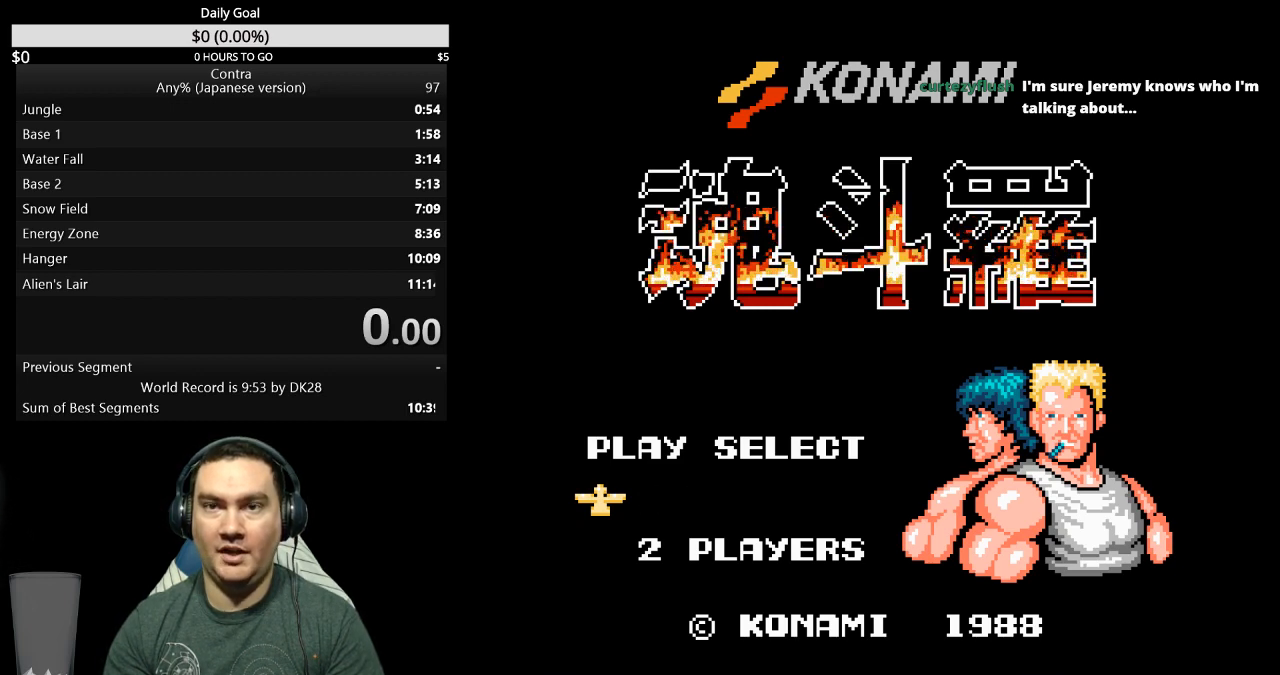
{"dt_ms": 500, "buttons": ["DPAD_RIGHT"], "events": []}
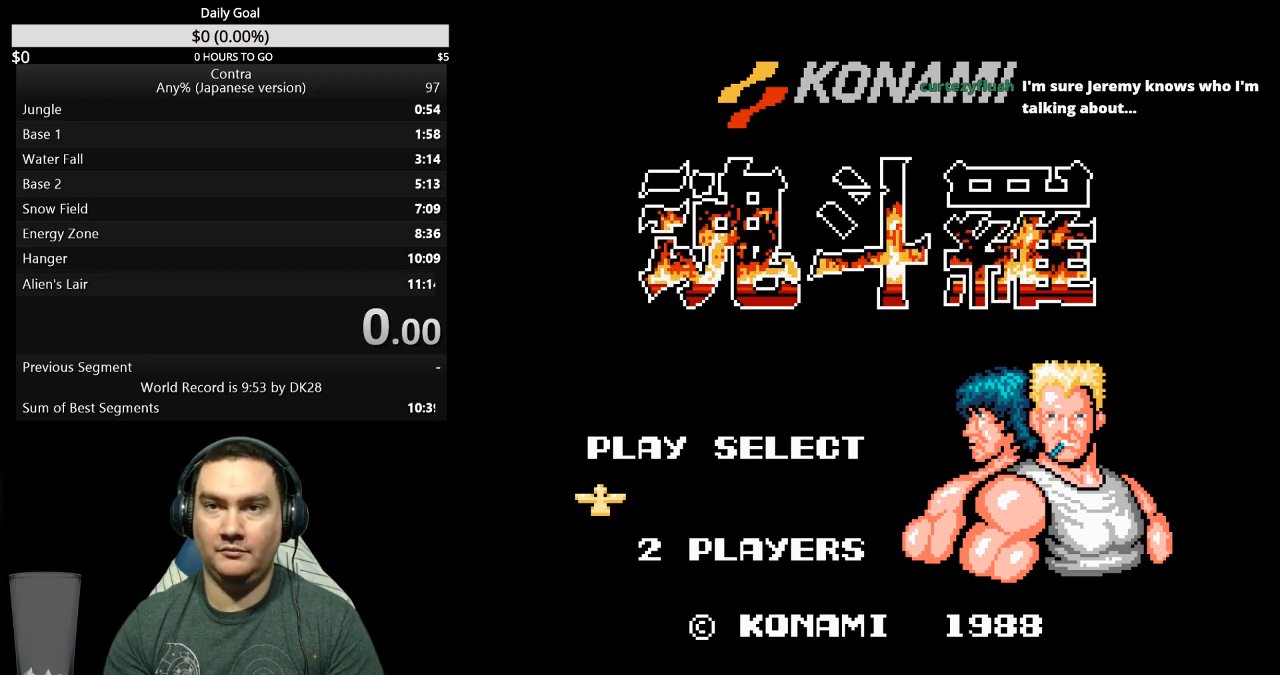
{"dt_ms": 500, "buttons": ["DPAD_RIGHT"], "events": []}
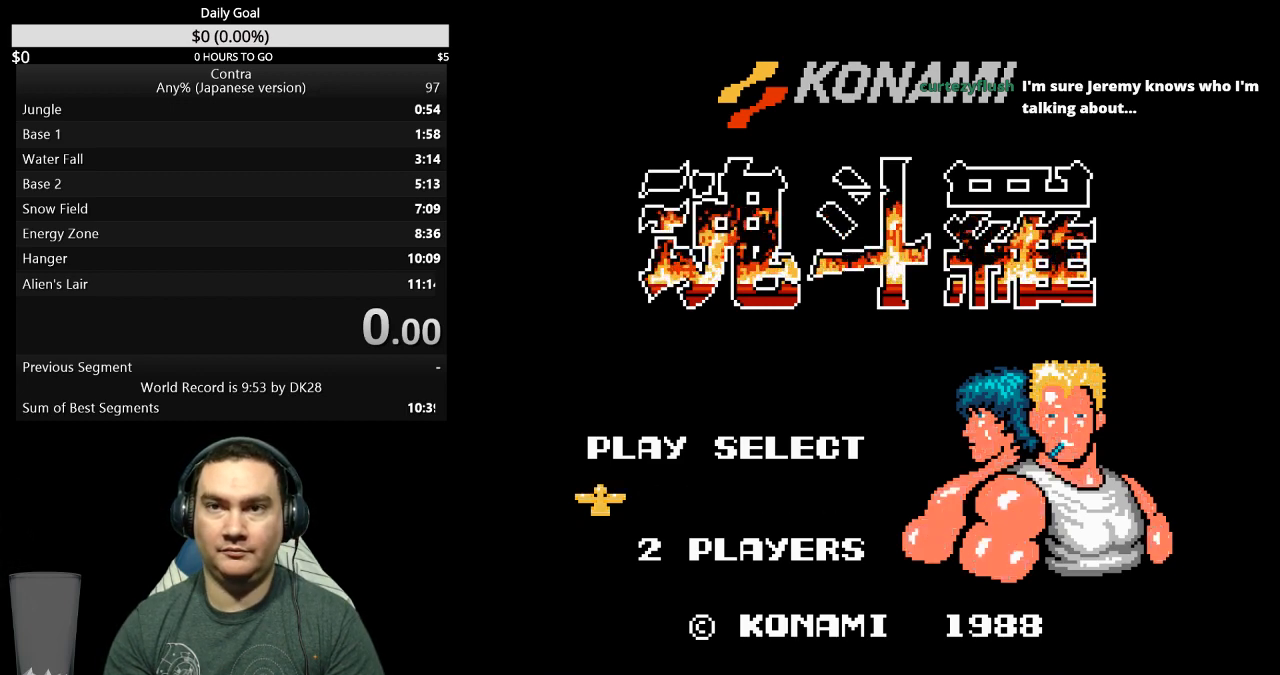
{"dt_ms": 500, "buttons": ["DPAD_RIGHT"], "events": []}
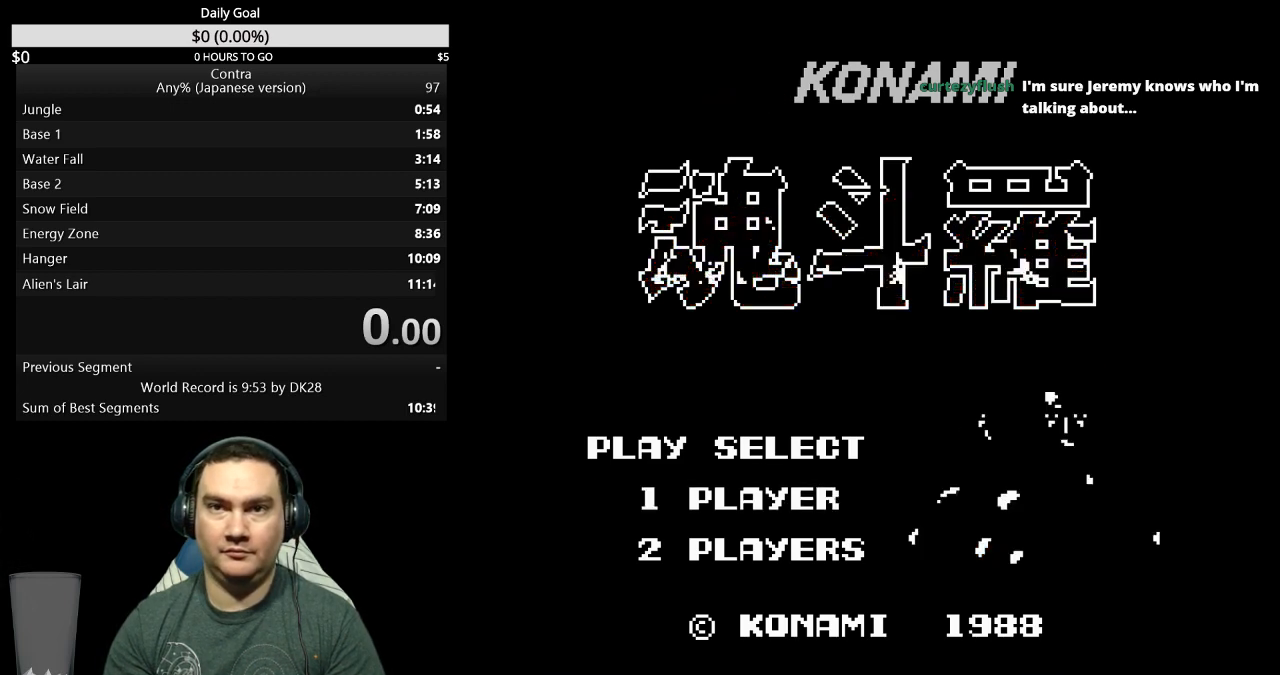
{"dt_ms": 500, "buttons": ["DPAD_RIGHT"], "events": []}
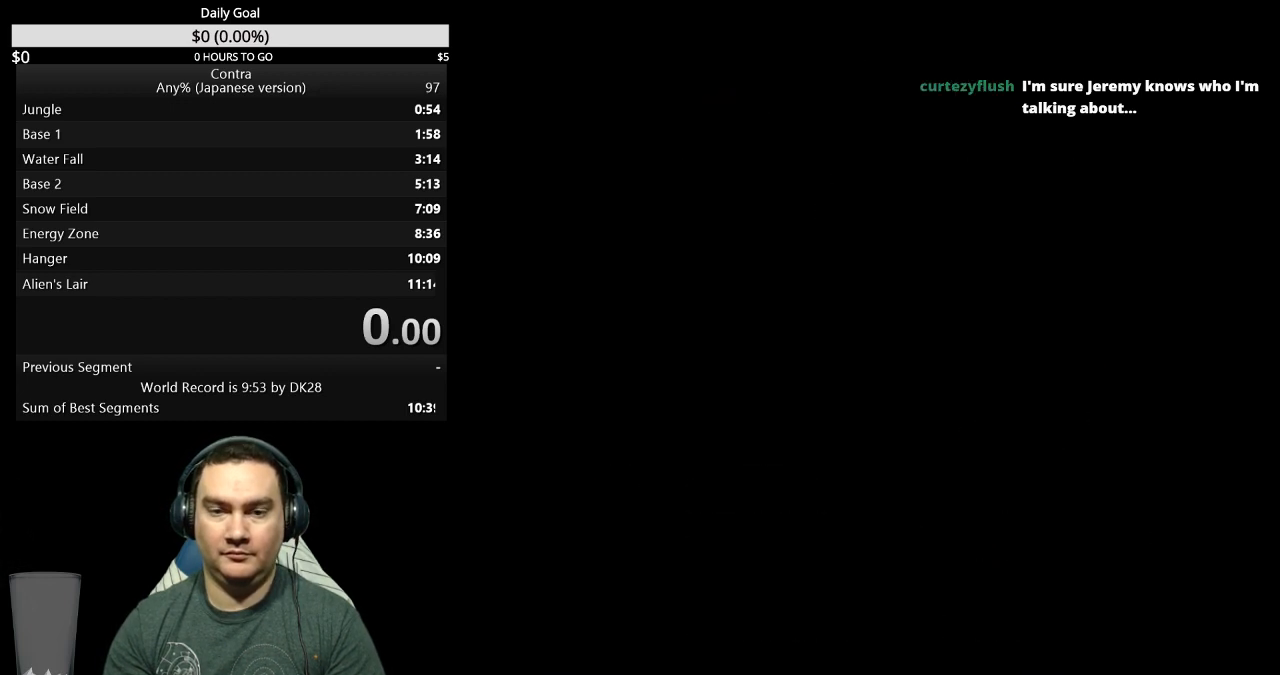
{"dt_ms": 500, "buttons": ["DPAD_RIGHT"], "events": []}
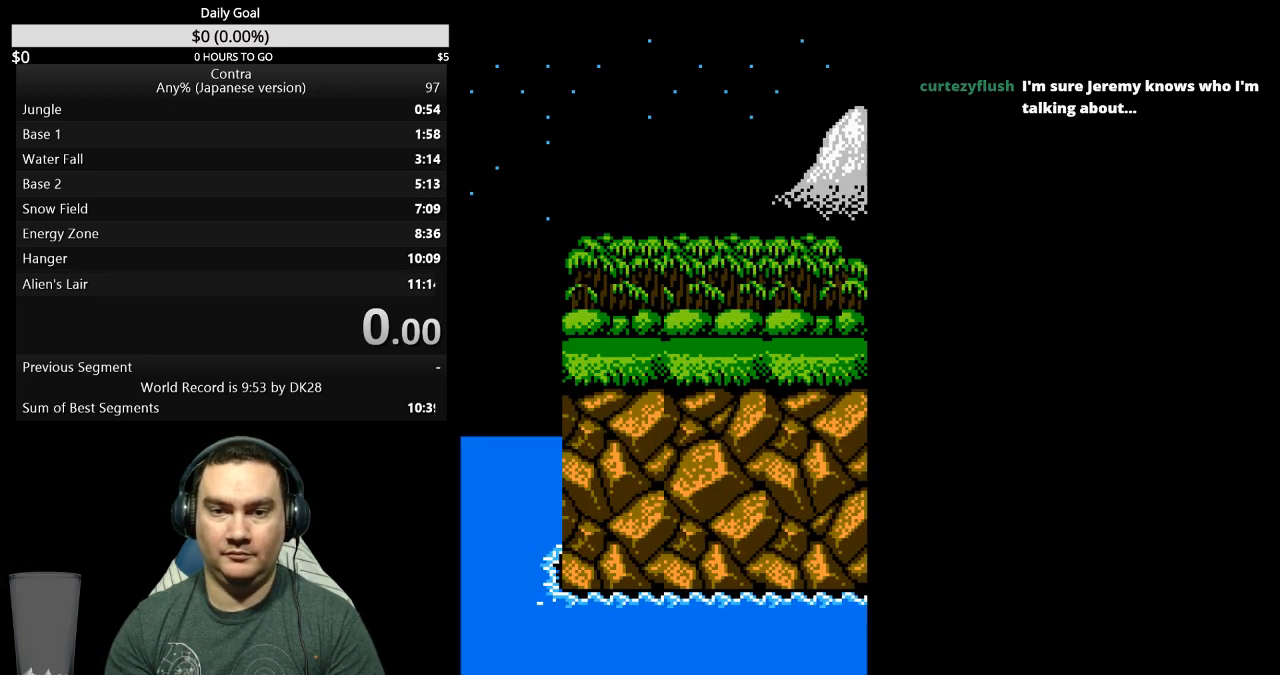
{"dt_ms": 500, "buttons": ["DPAD_RIGHT"], "events": []}
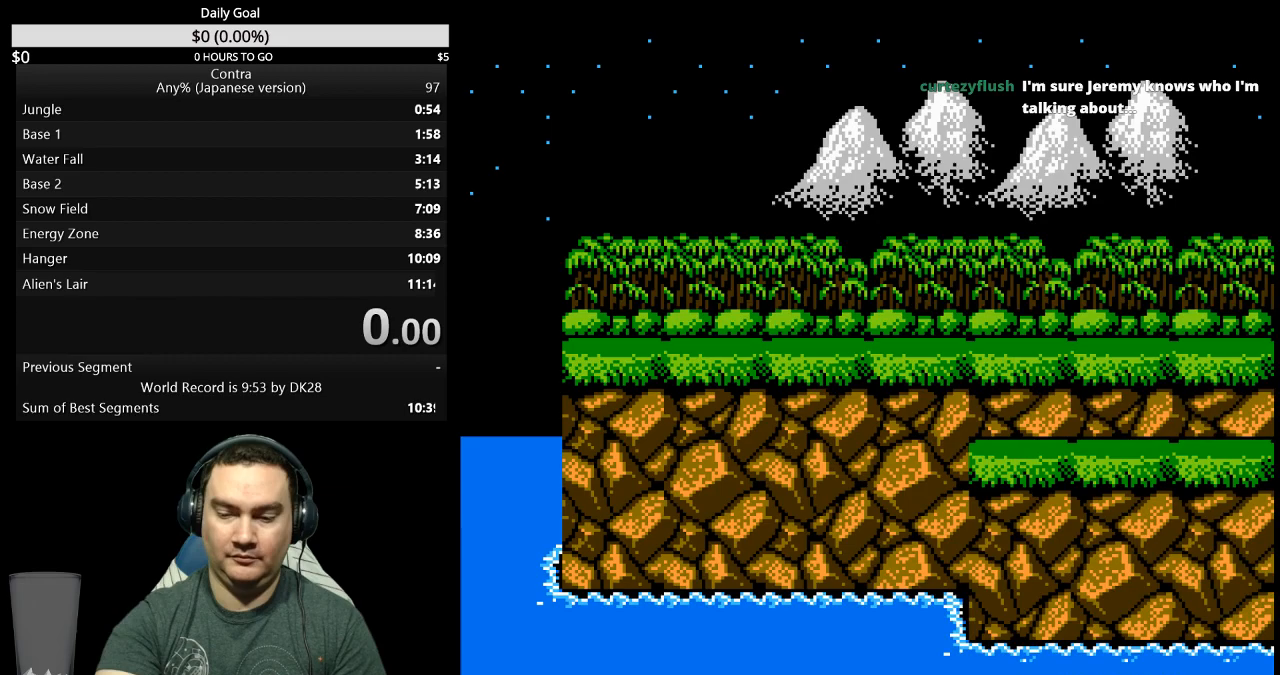
{"dt_ms": 500, "buttons": ["DPAD_RIGHT"], "events": []}
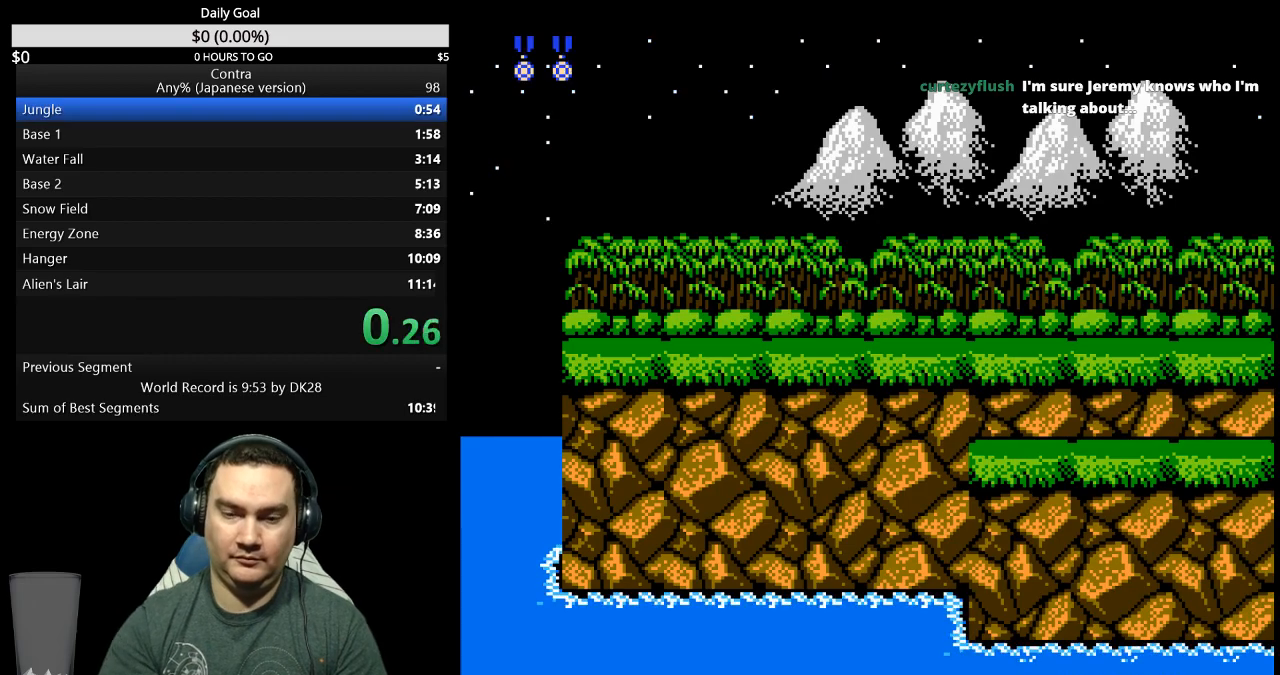
{"dt_ms": 500, "buttons": ["DPAD_RIGHT"], "events": []}
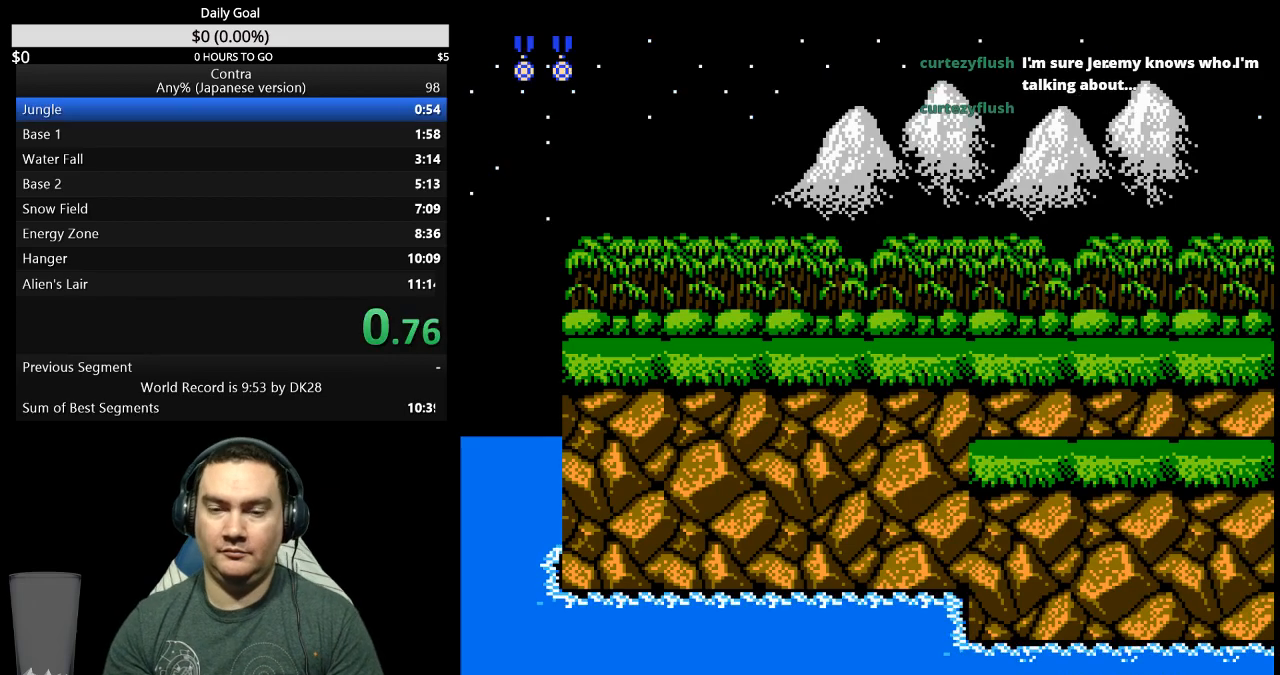
{"dt_ms": 500, "buttons": ["DPAD_RIGHT"], "events": [[400, "B", "down"], [500, "B", "up"]]}
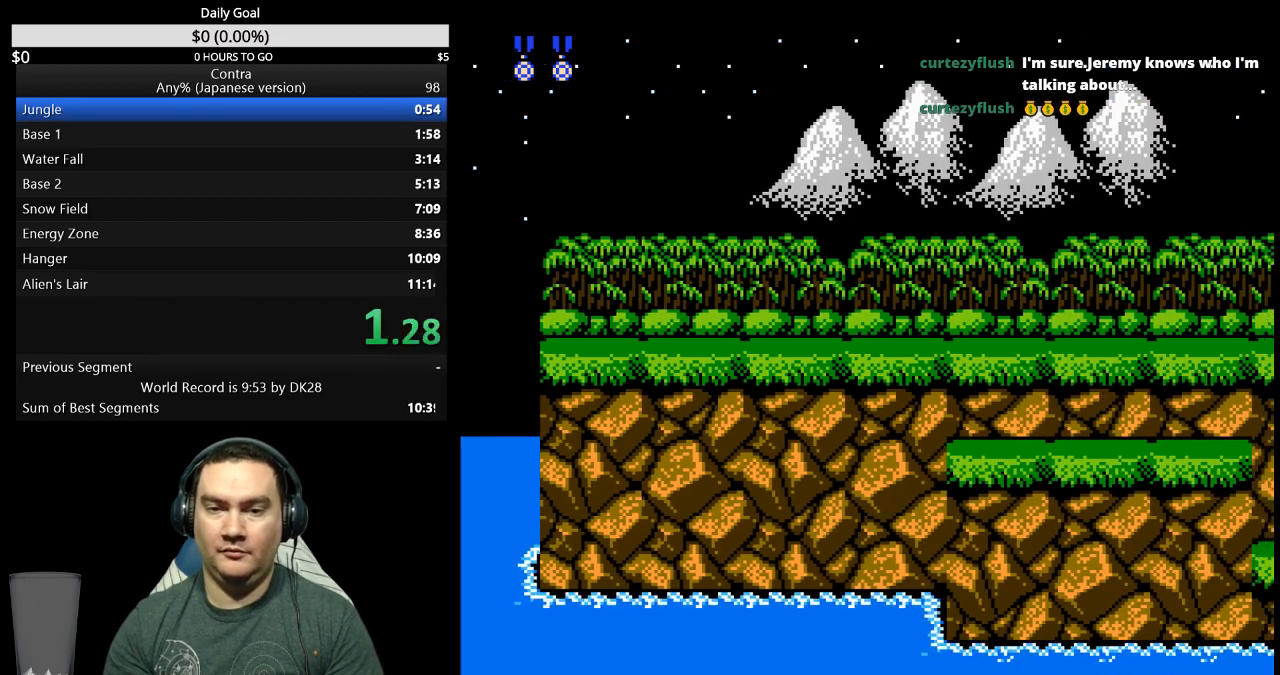
{"dt_ms": 500, "buttons": ["DPAD_RIGHT"], "events": []}
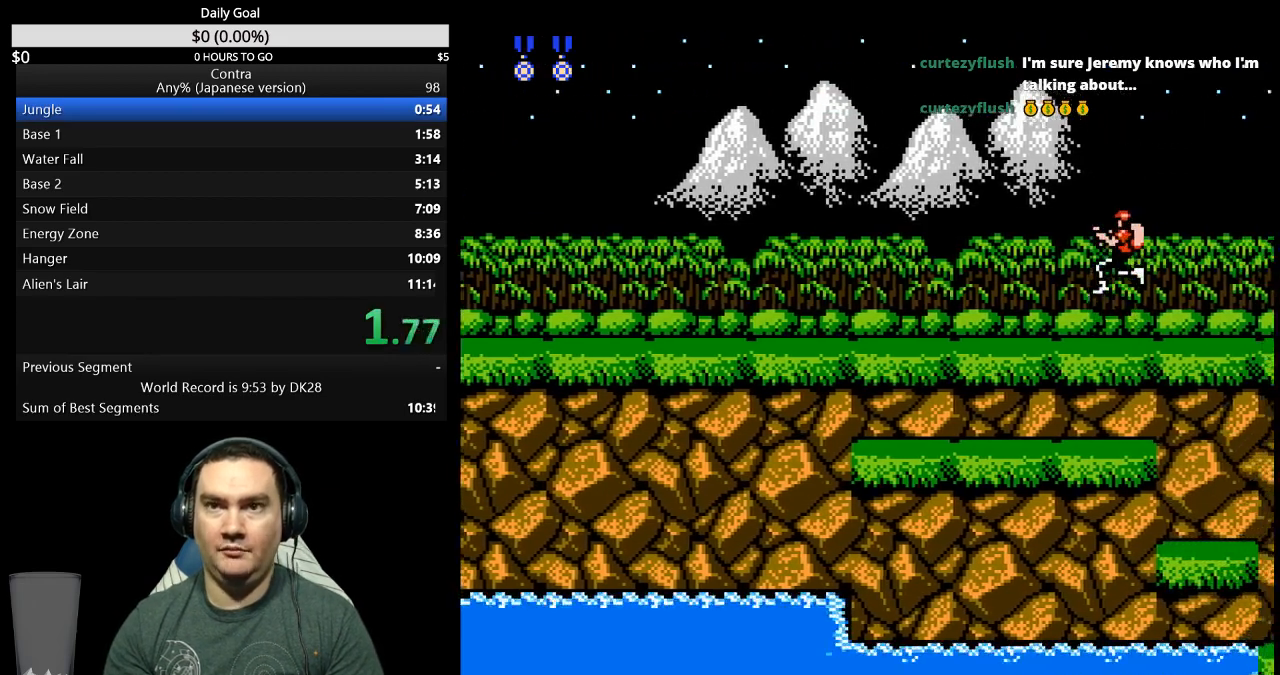
{"dt_ms": 500, "buttons": ["DPAD_RIGHT"], "events": []}